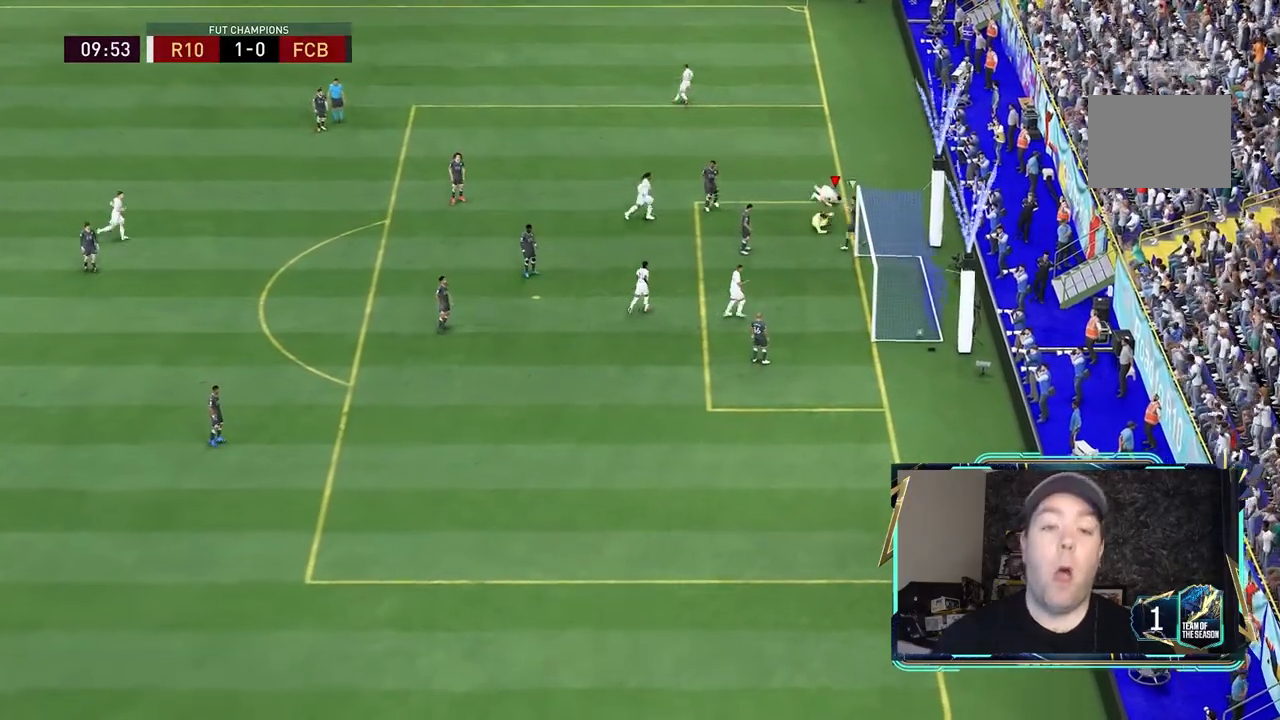
Gameplay with a controller (Xbox layout); each line is a JSON object with the inputs held at the frame after it. "events" lists button and stick changes between this image and that frame as [ms after this image, input, new state], when the widget could be followed in between. Not read: L3 R3.
{"buttons": [], "left_stick": "up-left", "right_stick": "center"}
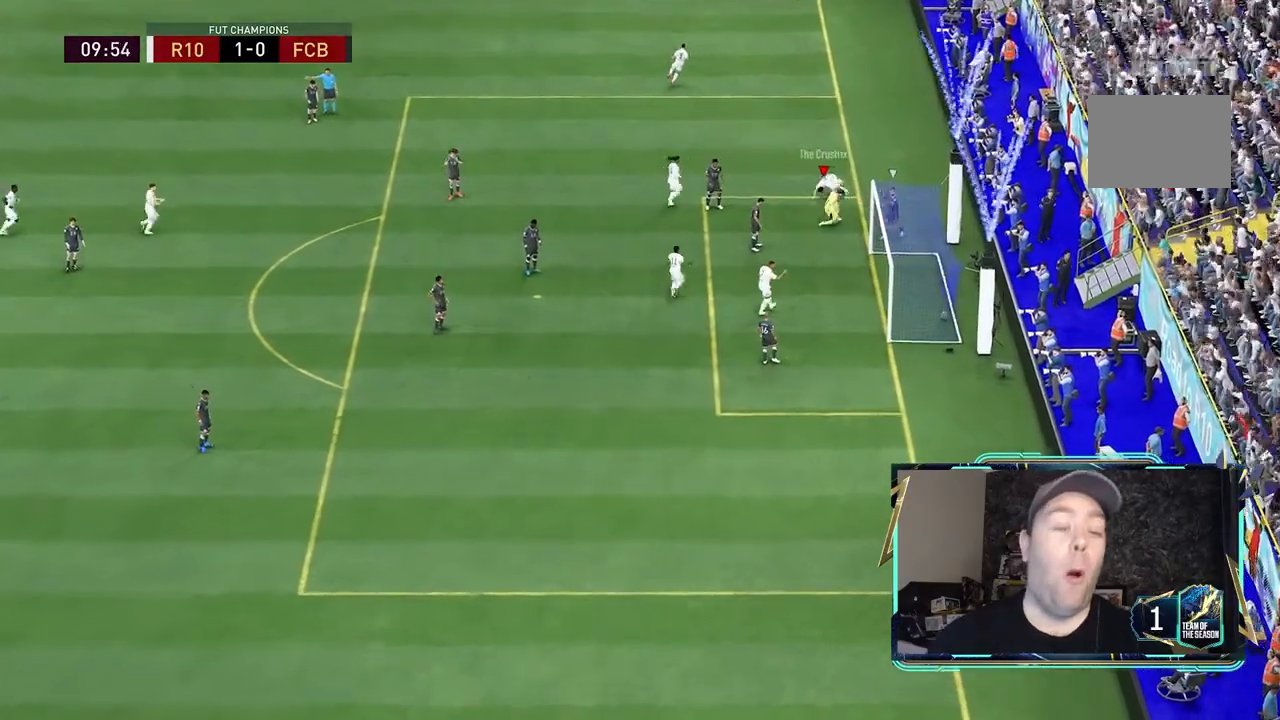
{"buttons": [], "left_stick": "up-left", "right_stick": "center", "events": []}
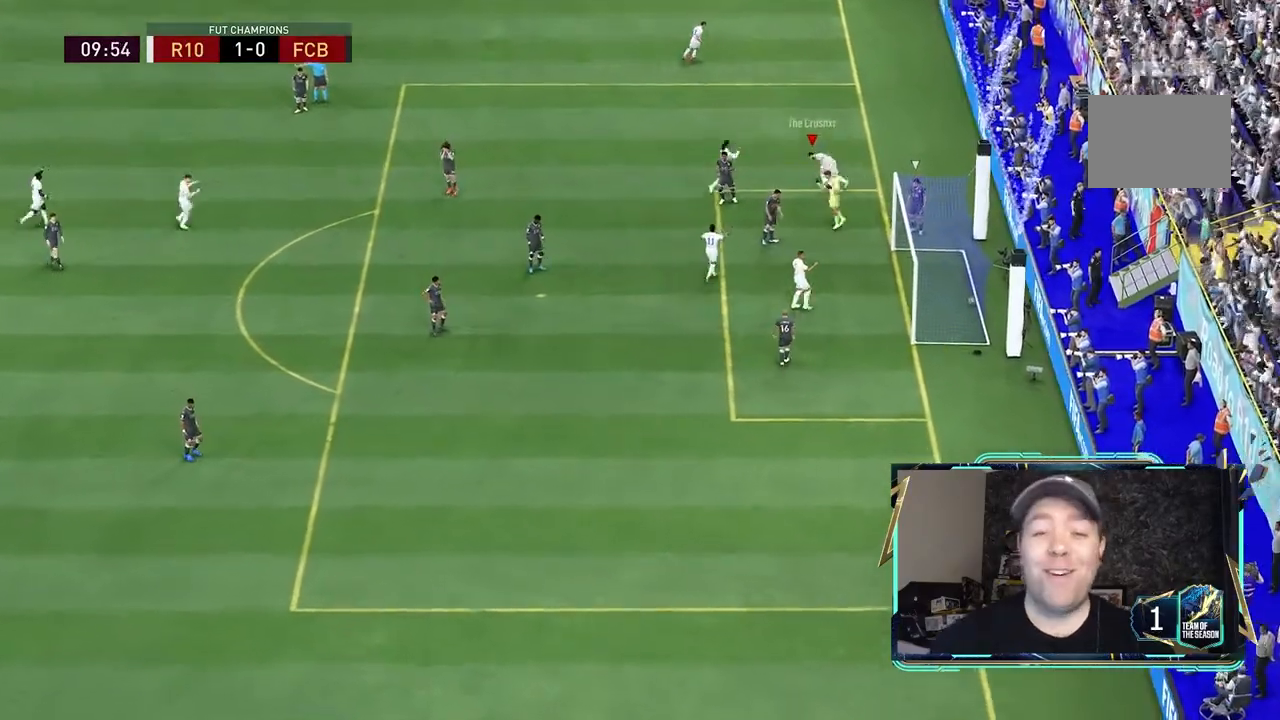
{"buttons": [], "left_stick": "up", "right_stick": "center", "events": [[433, "left_stick", "up"]]}
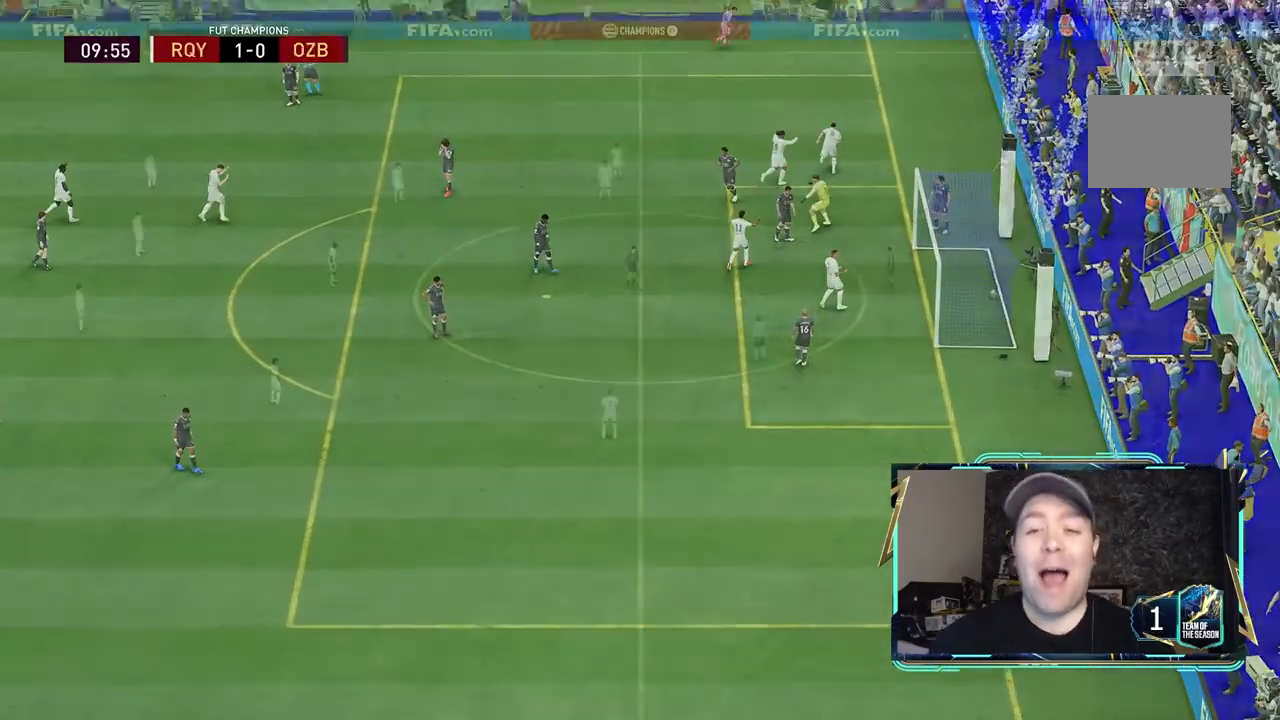
{"buttons": [], "left_stick": "center", "right_stick": "center", "events": [[167, "R1", "down"], [300, "R1", "up"], [467, "left_stick", "center"]]}
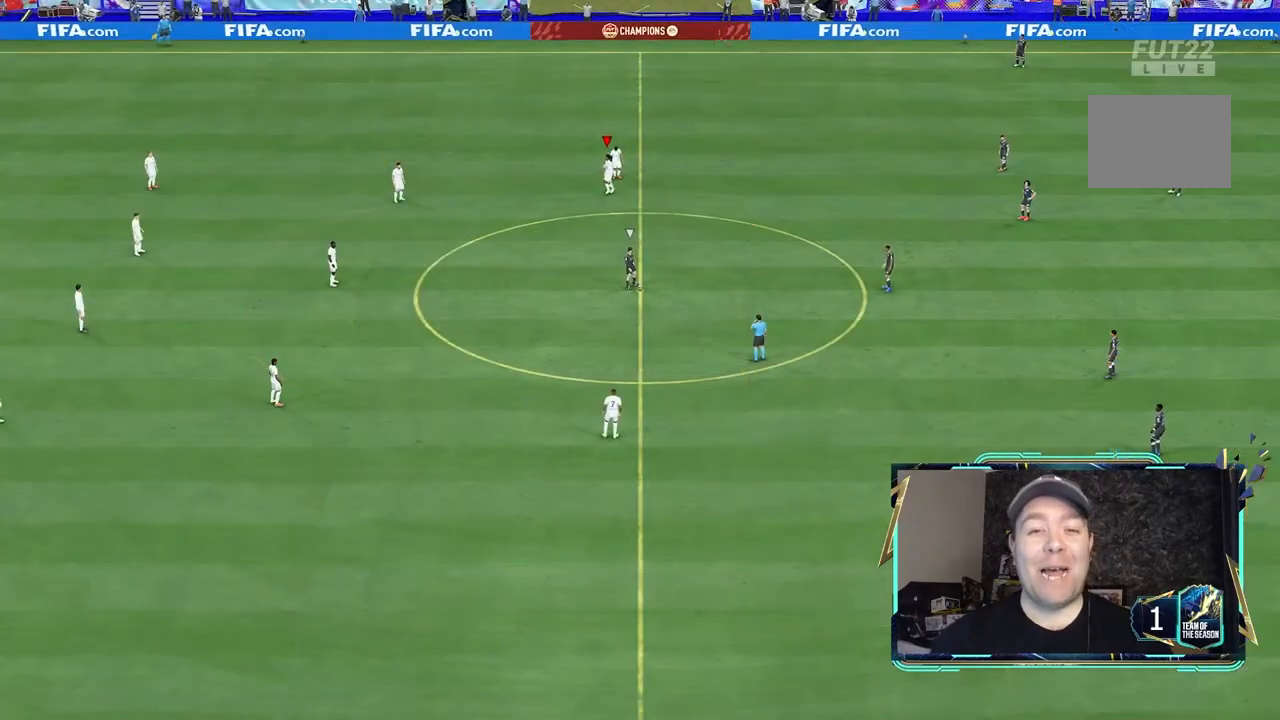
{"buttons": [], "left_stick": "up-right", "right_stick": "center", "events": [[333, "left_stick", "up-right"]]}
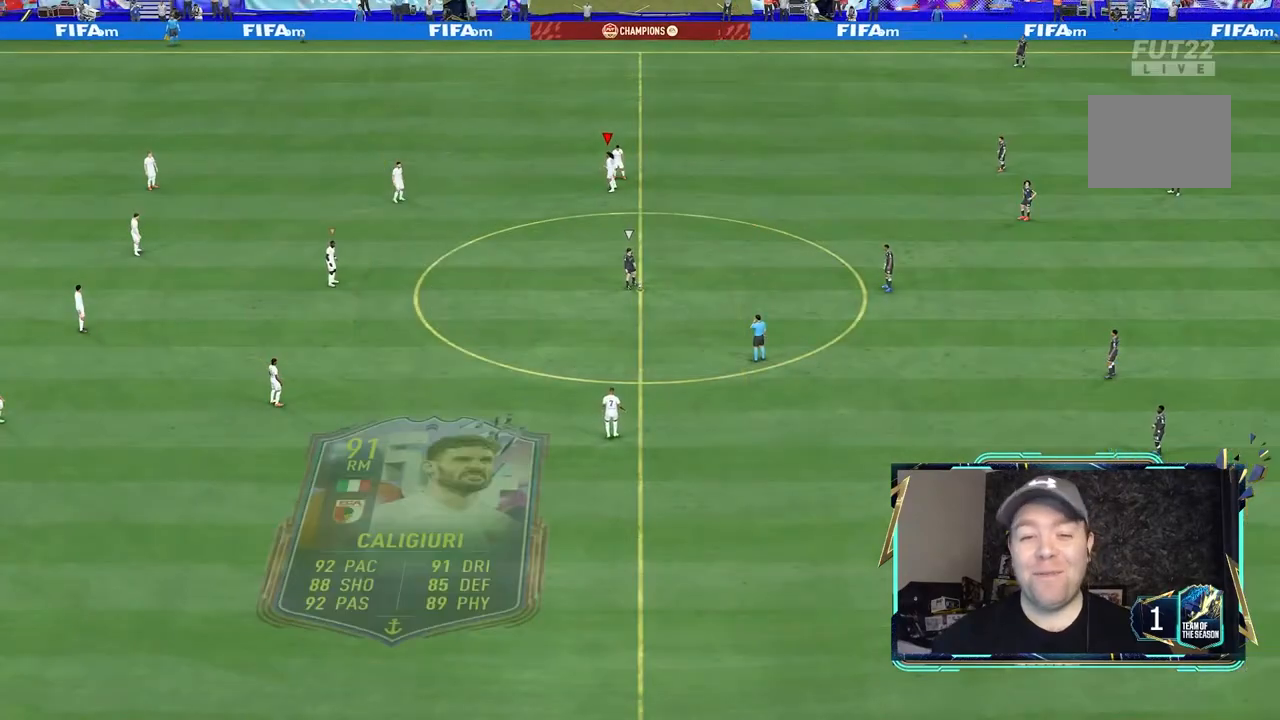
{"buttons": [], "left_stick": "right", "right_stick": "center", "events": [[367, "right_stick", "down-right"], [467, "right_stick", "center"], [500, "left_stick", "right"]]}
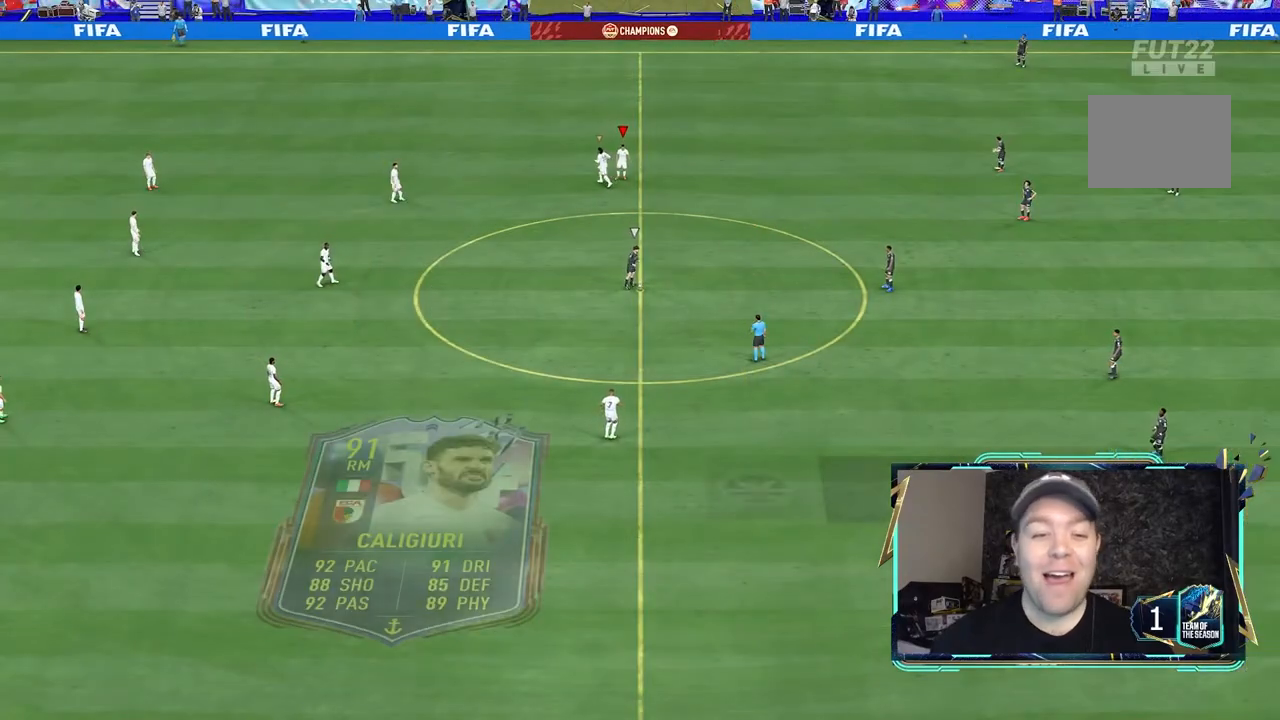
{"buttons": [], "left_stick": "up-right", "right_stick": "center", "events": [[367, "left_stick", "up-right"]]}
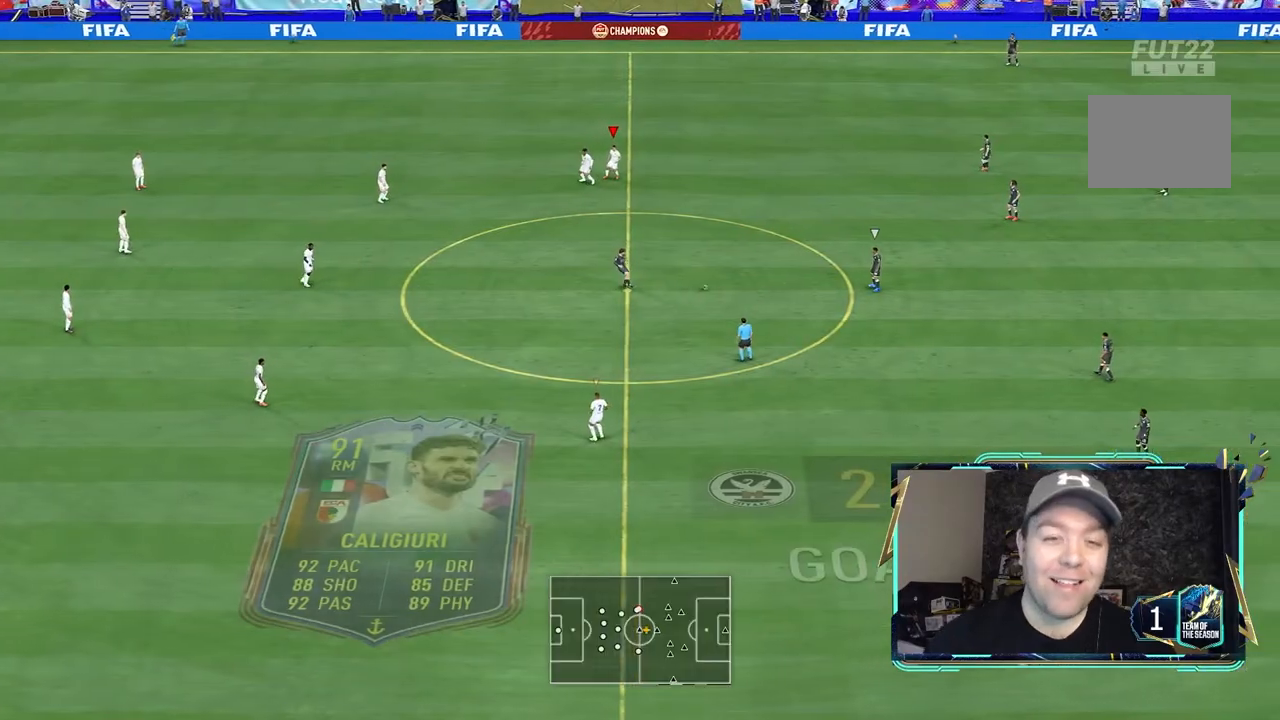
{"buttons": ["R1", "R2"], "left_stick": "up-right", "right_stick": "center", "events": [[100, "R2", "down"], [267, "R1", "down"]]}
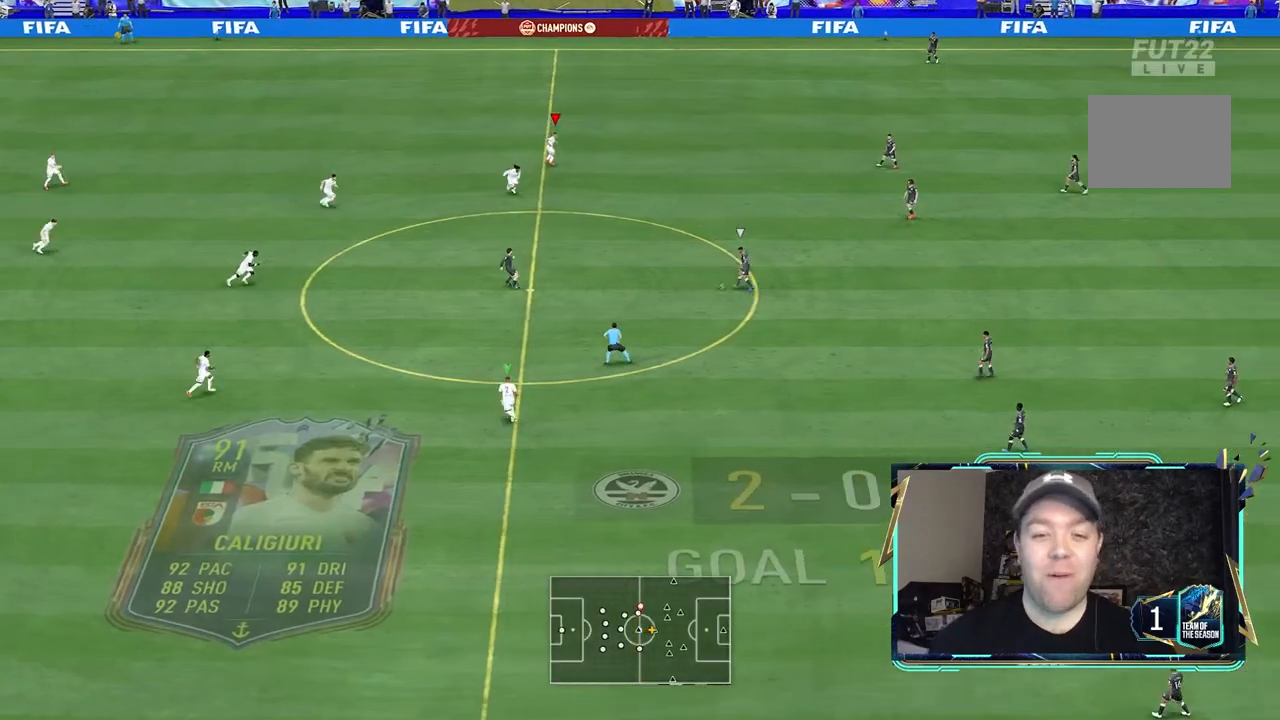
{"buttons": ["L2", "R1", "R2"], "left_stick": "down-right", "right_stick": "center", "events": [[333, "left_stick", "right"], [433, "left_stick", "down-right"], [500, "L2", "down"]]}
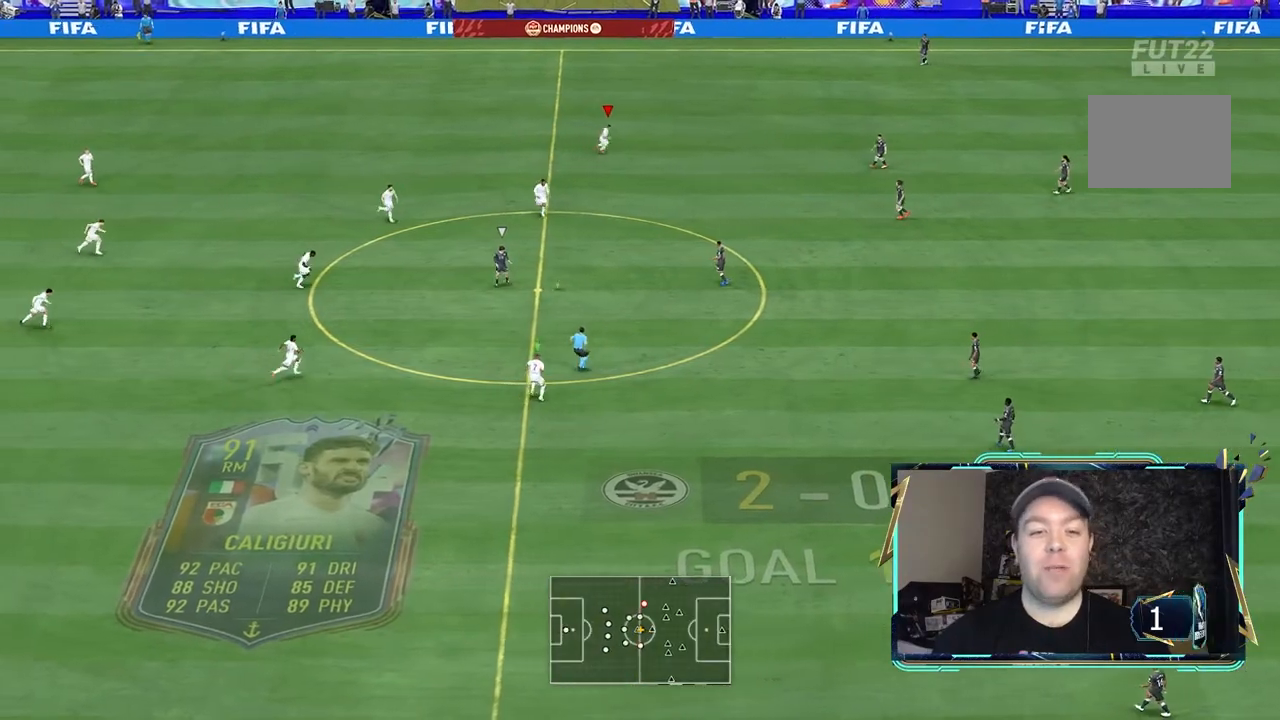
{"buttons": ["L2", "R1", "R2"], "left_stick": "right", "right_stick": "center", "events": [[100, "left_stick", "right"]]}
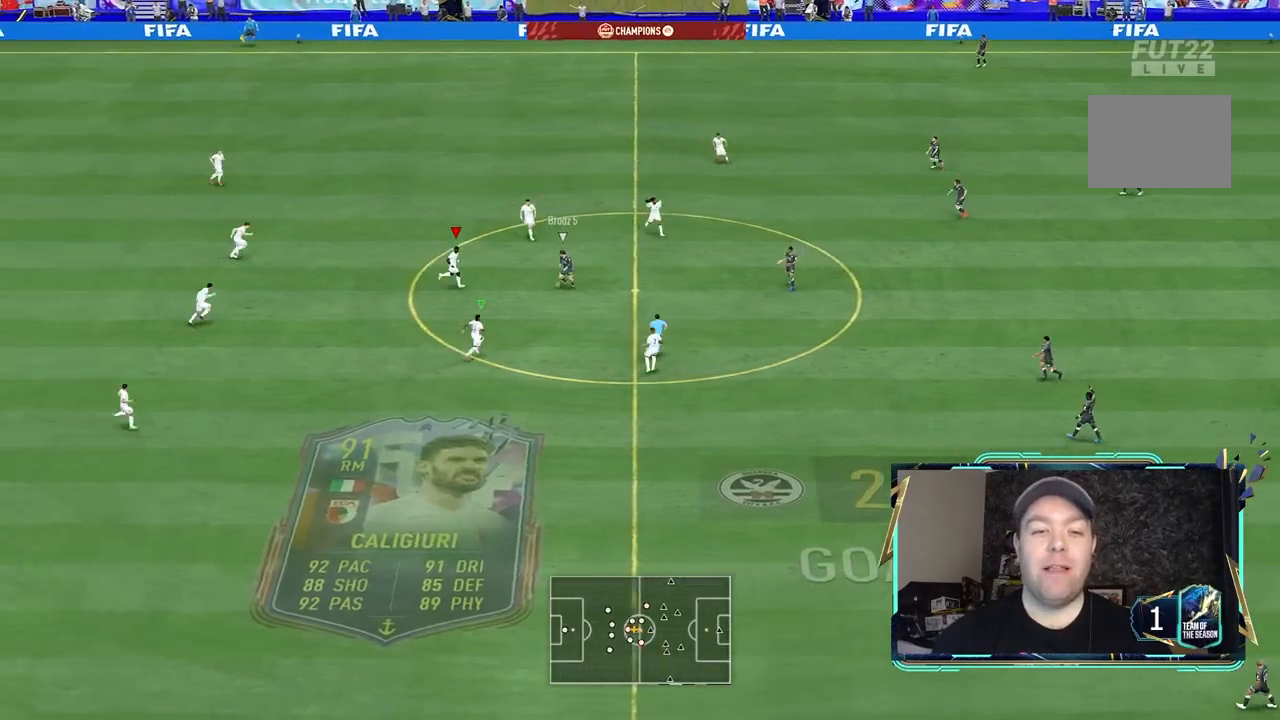
{"buttons": ["L2", "R2"], "left_stick": "up-right", "right_stick": "center", "events": [[33, "R1", "up"], [133, "left_stick", "up-right"], [300, "R2", "up"], [400, "R2", "down"]]}
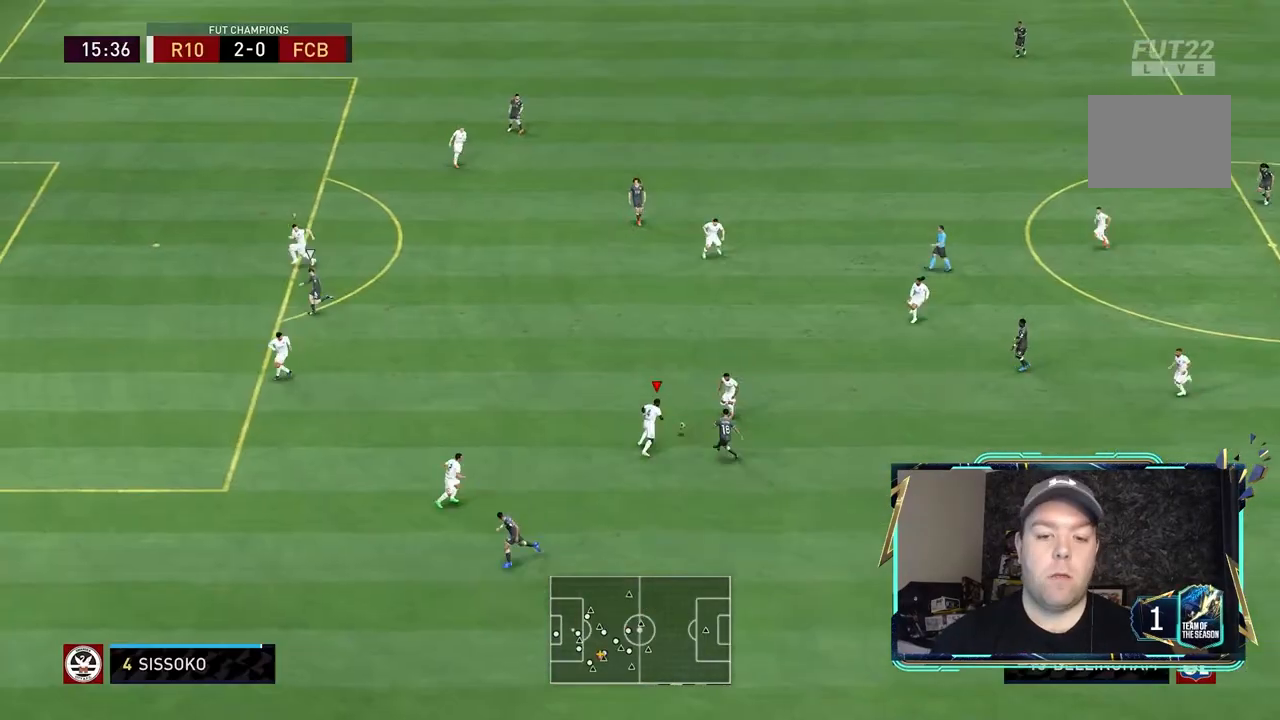
{"buttons": ["L2", "R2"], "left_stick": "up-right", "right_stick": "center", "events": [[100, "left_stick", "up"], [433, "left_stick", "up-right"]]}
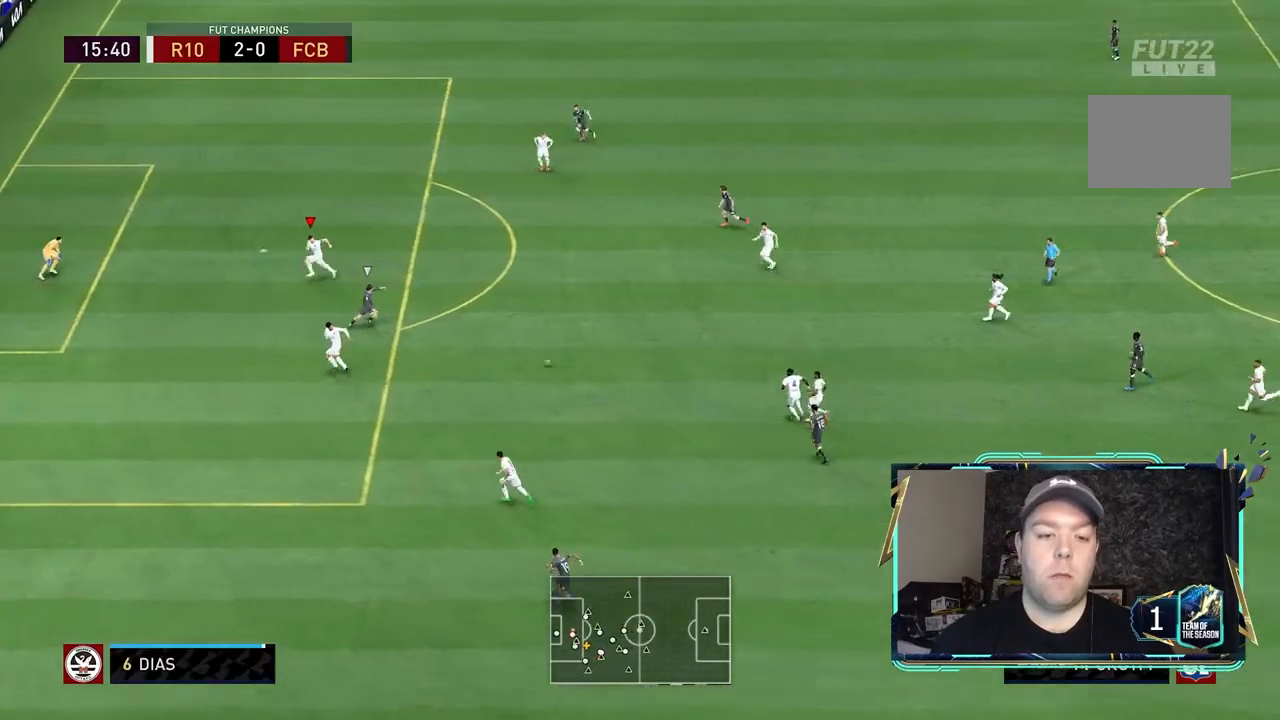
{"buttons": ["L2"], "left_stick": "right", "right_stick": "center", "events": [[233, "left_stick", "right"], [333, "R2", "up"]]}
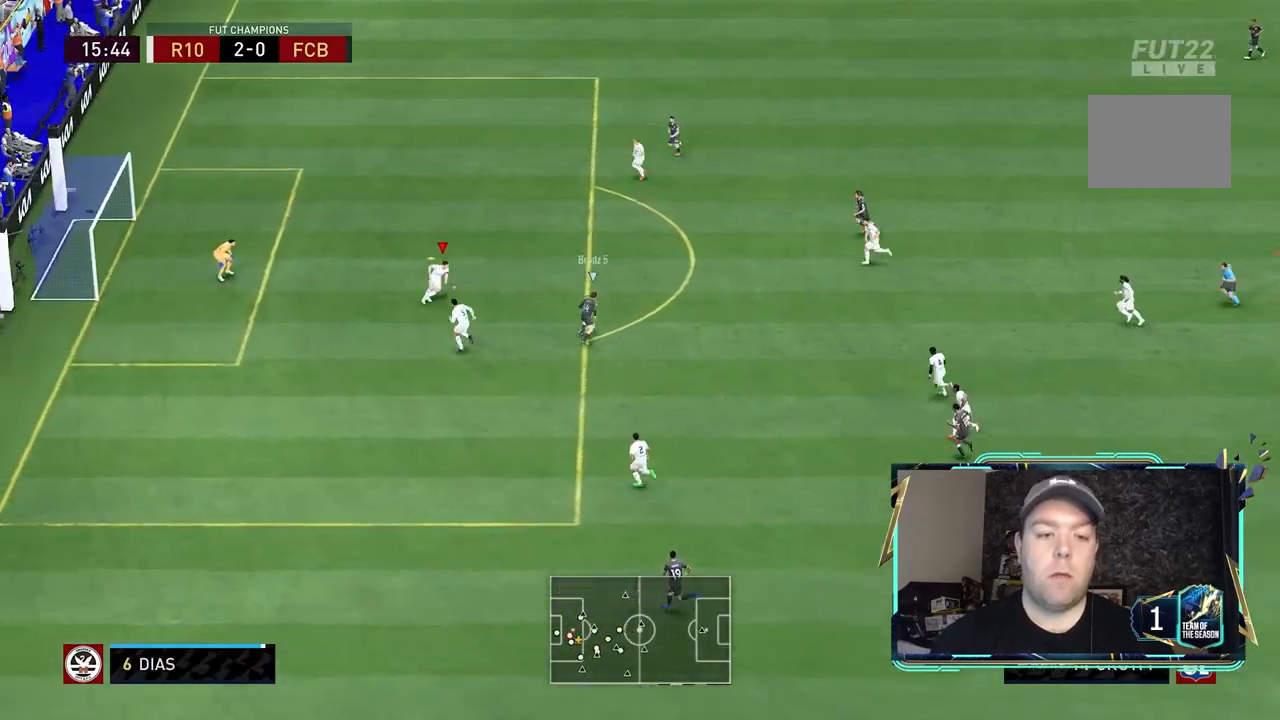
{"buttons": ["L2"], "left_stick": "up-right", "right_stick": "center", "events": [[133, "left_stick", "up-right"]]}
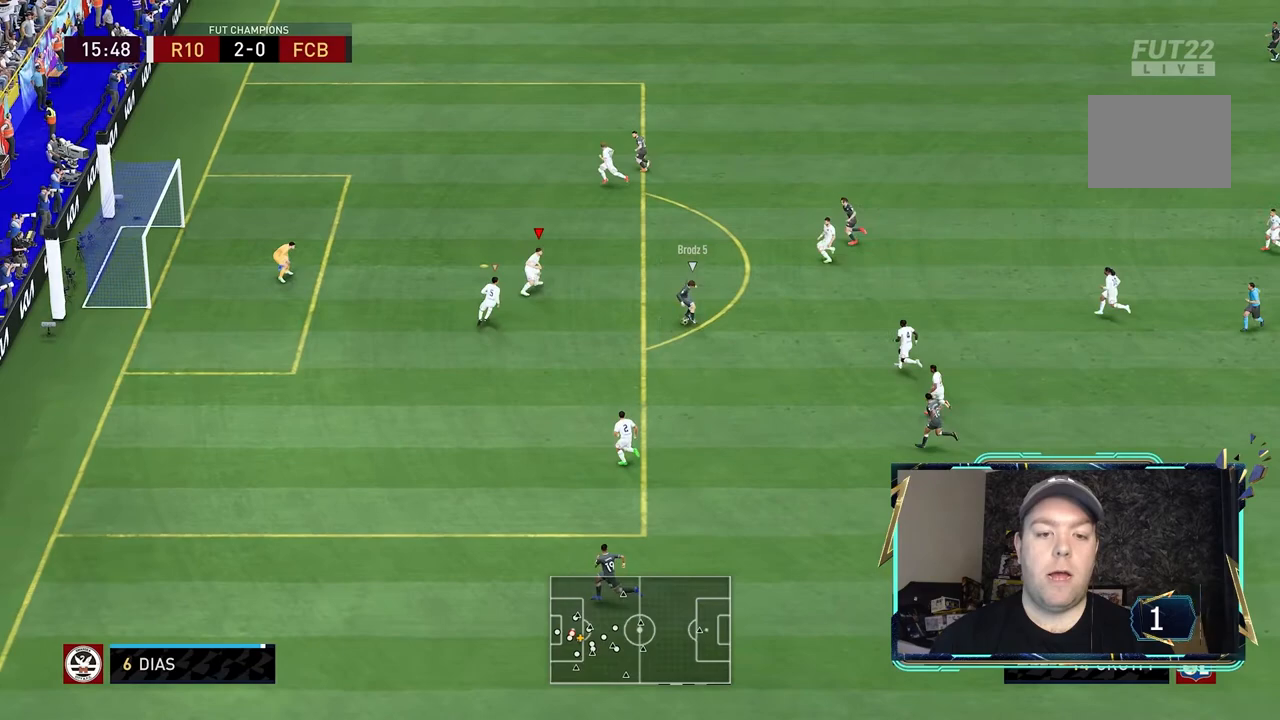
{"buttons": ["L2"], "left_stick": "down-right", "right_stick": "center", "events": [[267, "left_stick", "down-right"]]}
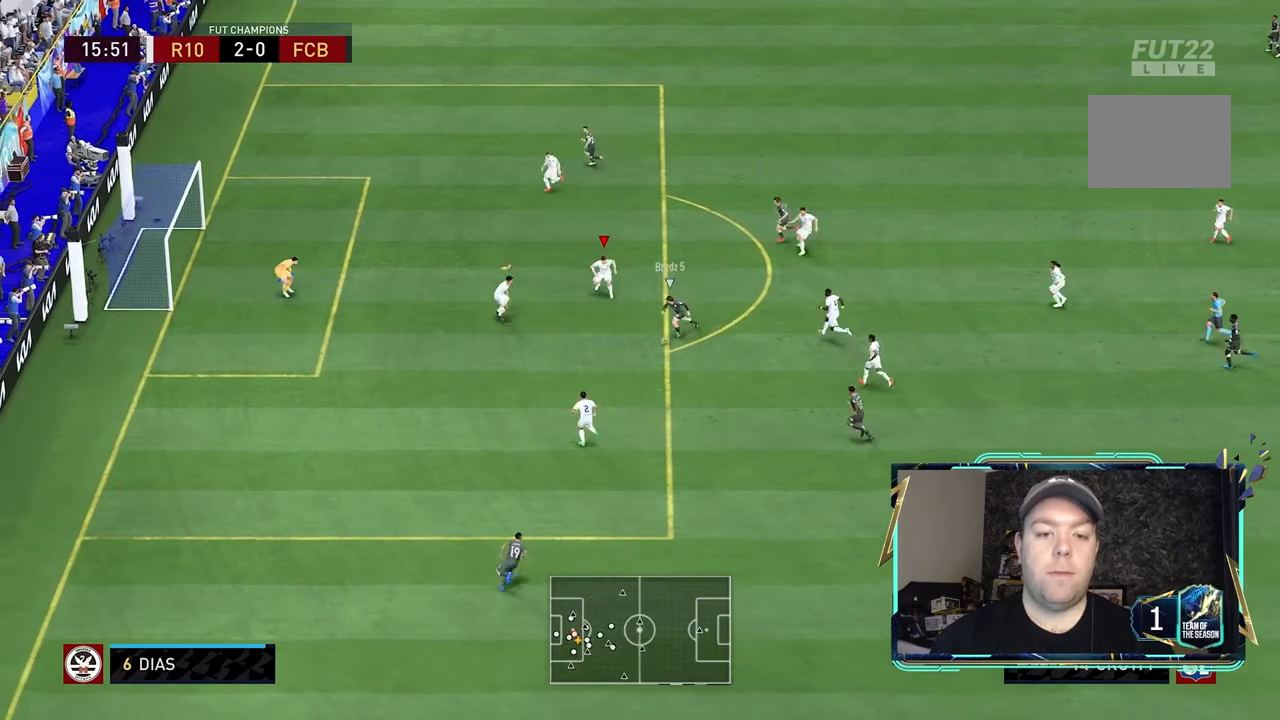
{"buttons": ["L2"], "left_stick": "up-left", "right_stick": "center", "events": [[67, "left_stick", "down"], [167, "left_stick", "down-left"], [300, "left_stick", "center"], [367, "left_stick", "up-left"]]}
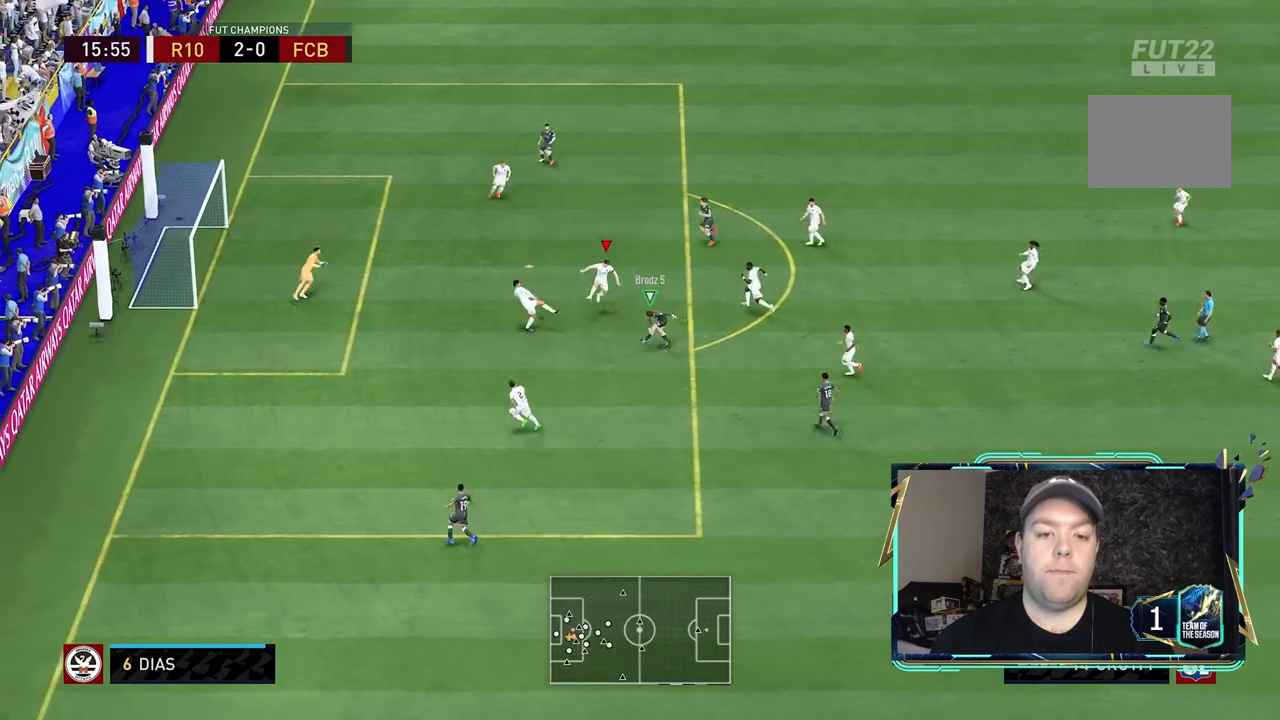
{"buttons": ["L2", "R2"], "left_stick": "up-left", "right_stick": "center", "events": [[167, "R2", "down"]]}
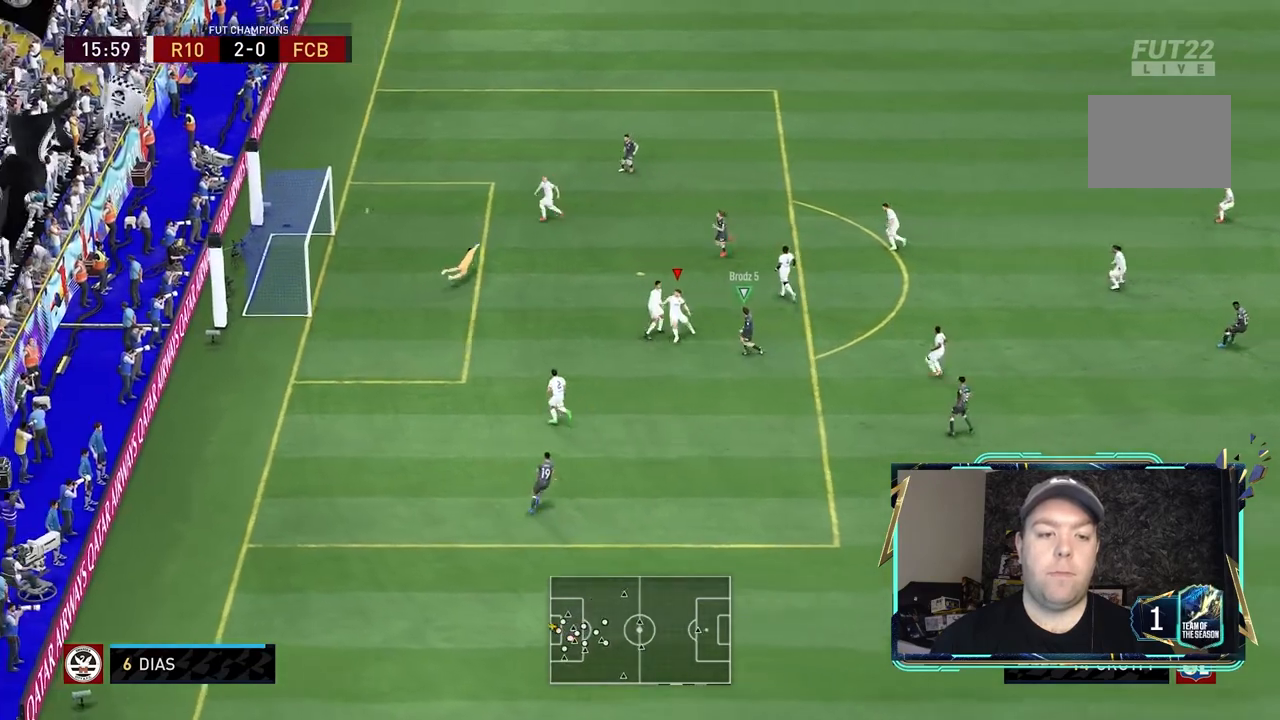
{"buttons": [], "left_stick": "center", "right_stick": "center", "events": [[33, "left_stick", "up"], [333, "R2", "up"], [367, "left_stick", "center"], [467, "L2", "up"]]}
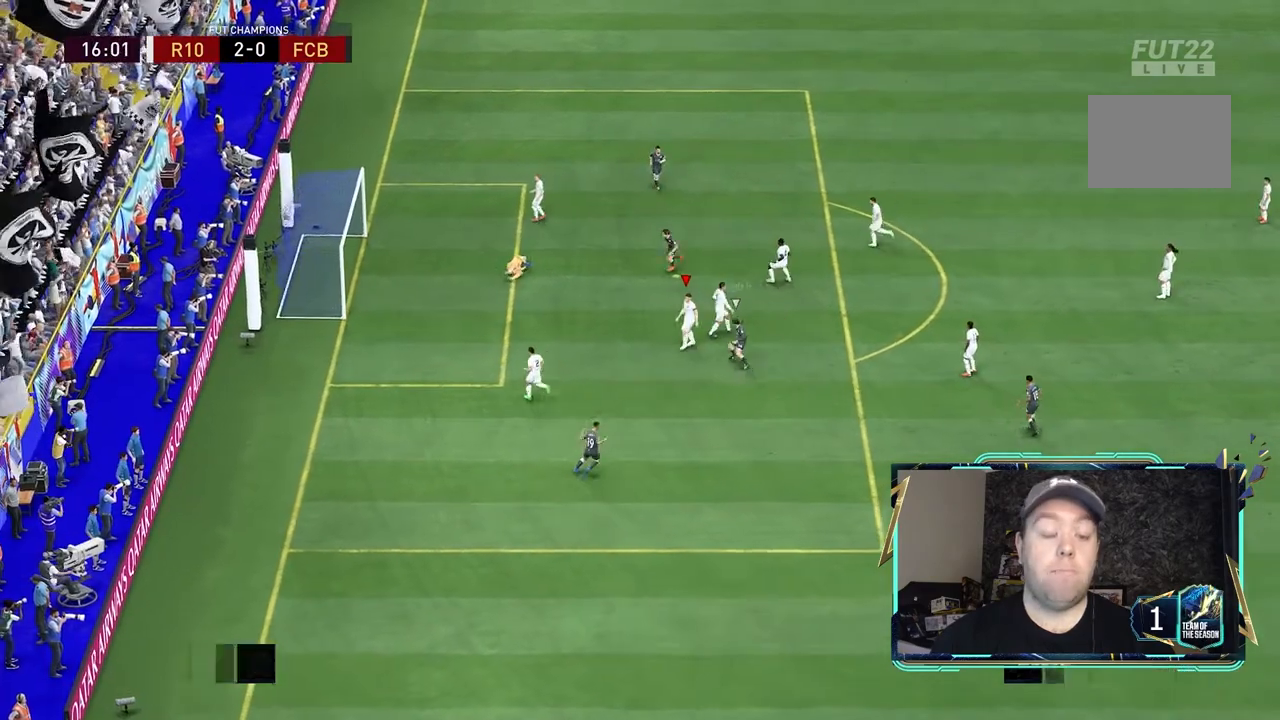
{"buttons": [], "left_stick": "center", "right_stick": "center", "events": []}
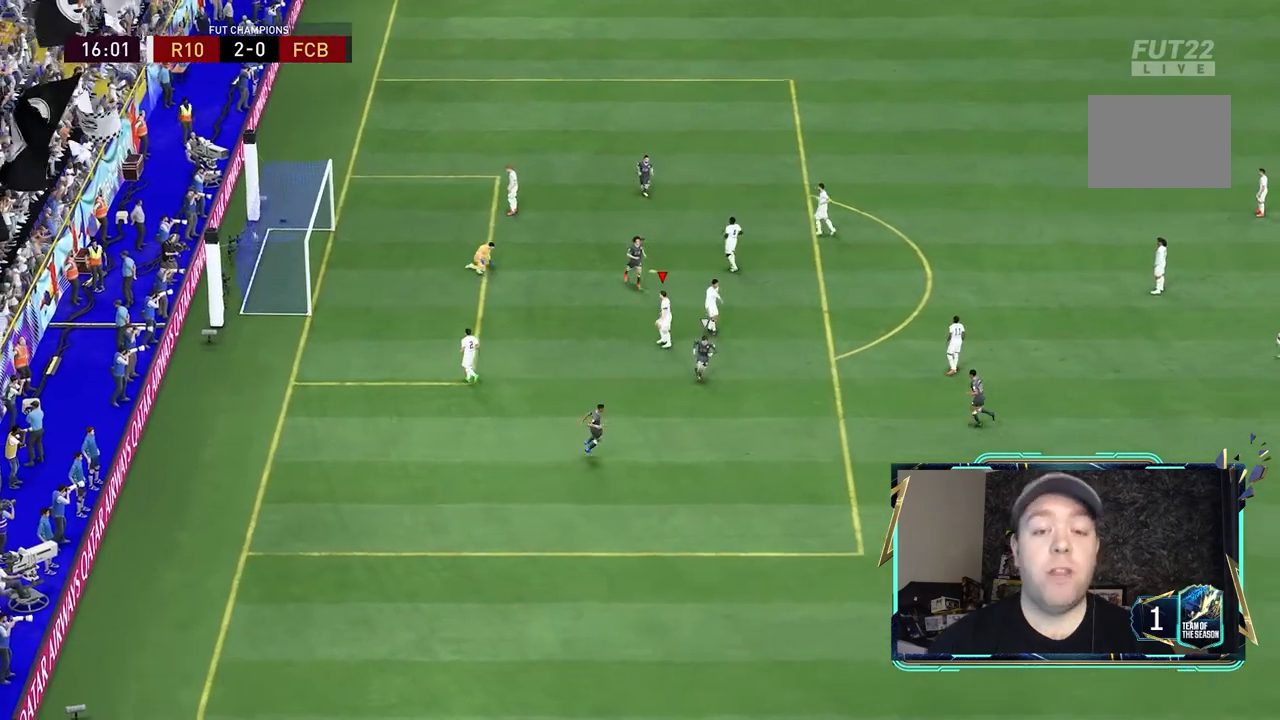
{"buttons": [], "left_stick": "center", "right_stick": "center", "events": []}
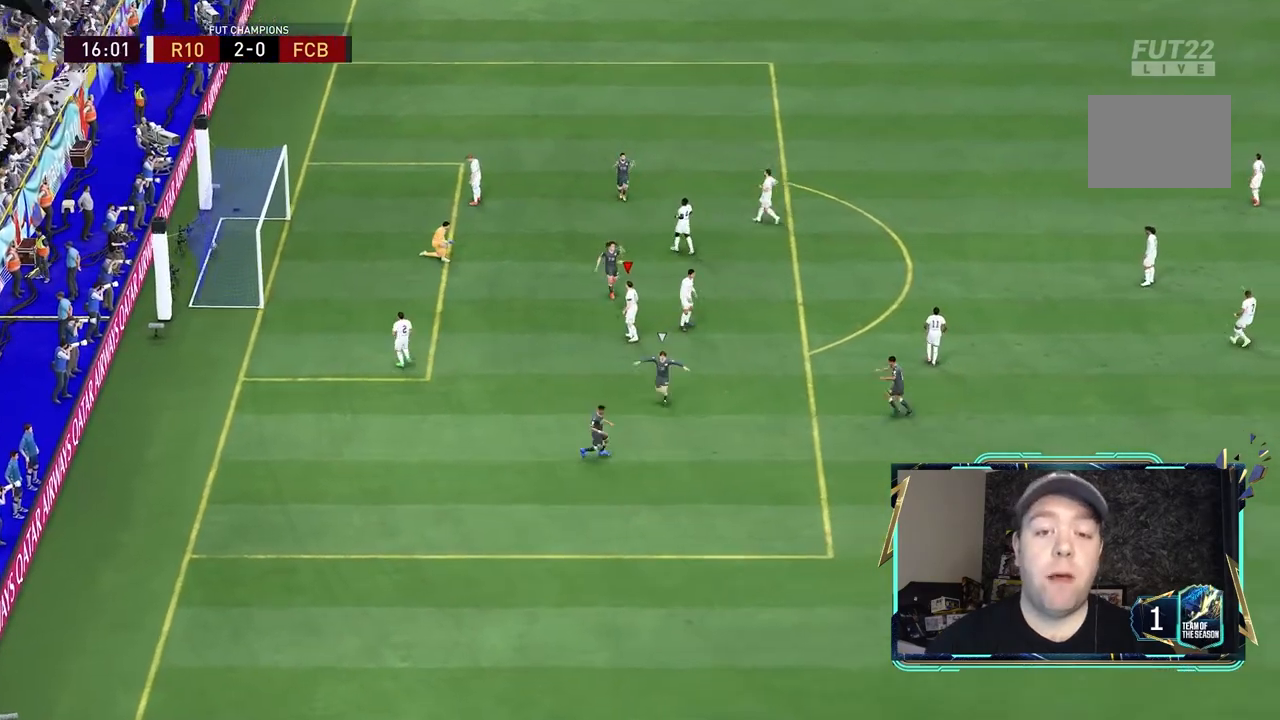
{"buttons": ["L2", "R2"], "left_stick": "right", "right_stick": "center", "events": [[333, "L2", "down"], [333, "R2", "down"], [333, "left_stick", "right"]]}
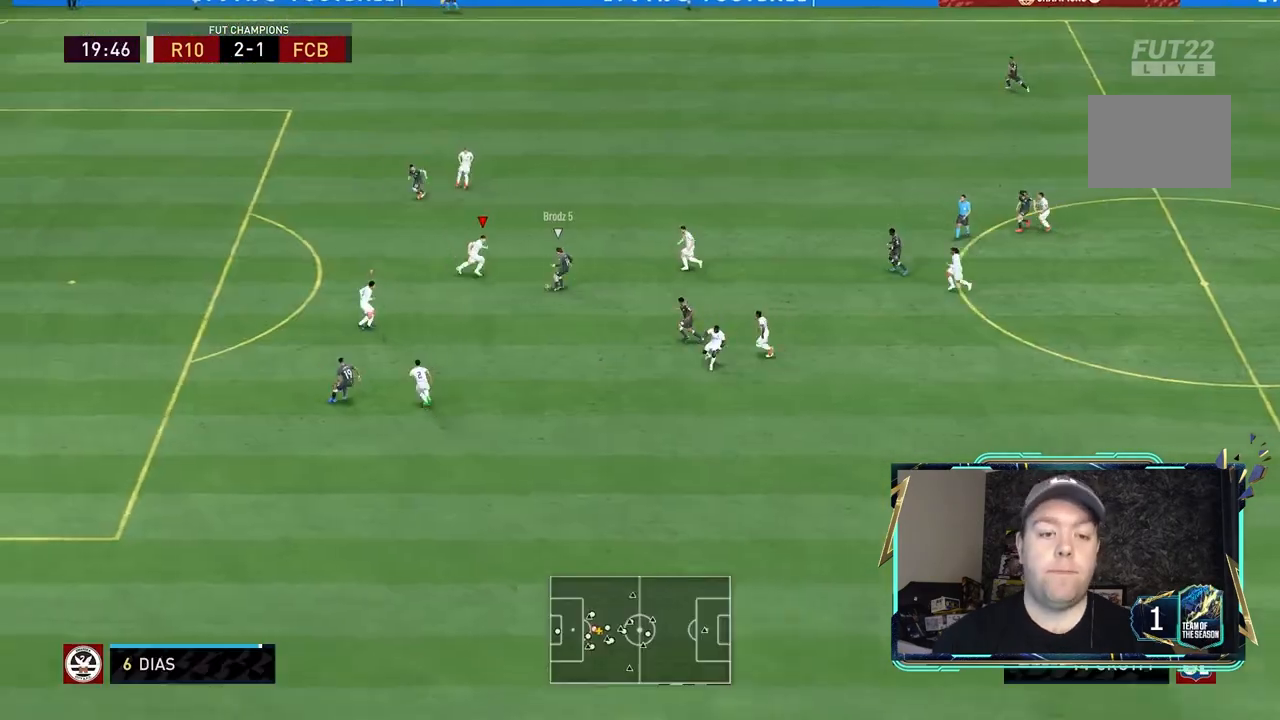
{"buttons": ["L2", "R2"], "left_stick": "right", "right_stick": "center", "events": [[100, "left_stick", "down-right"], [500, "left_stick", "right"]]}
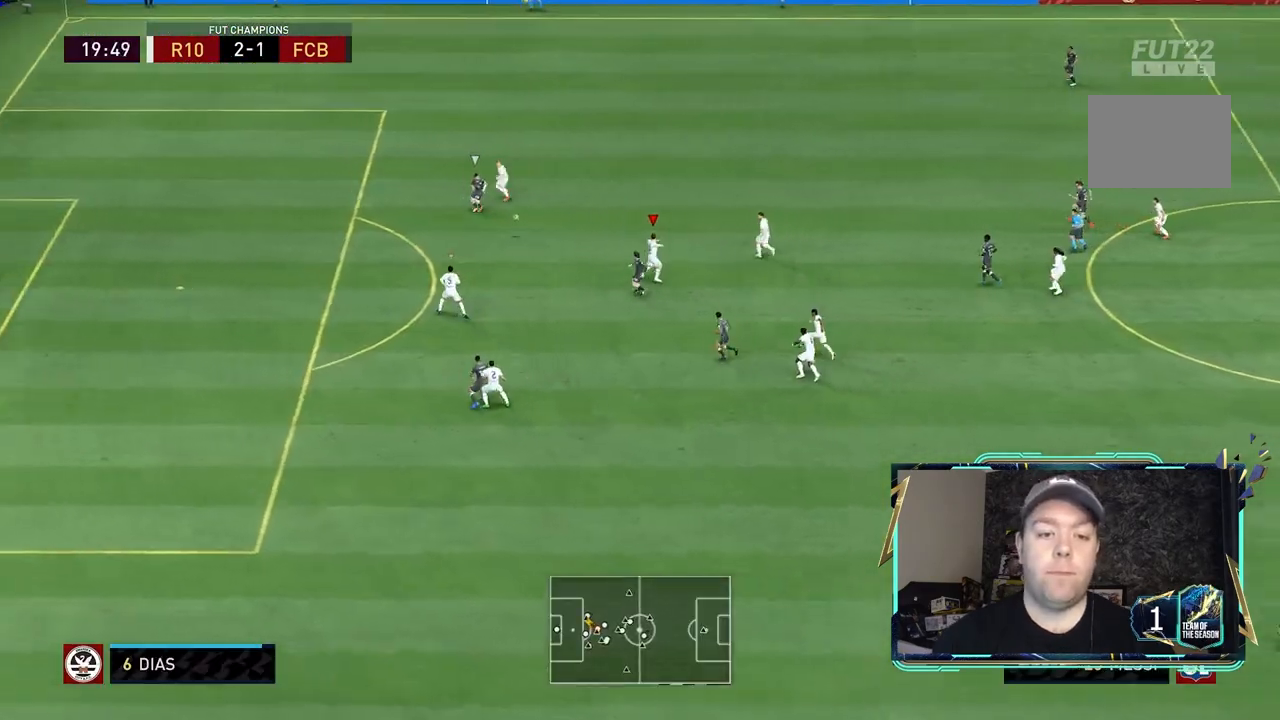
{"buttons": ["L2", "R2"], "left_stick": "down-left", "right_stick": "center", "events": [[200, "left_stick", "down"], [267, "left_stick", "down-left"]]}
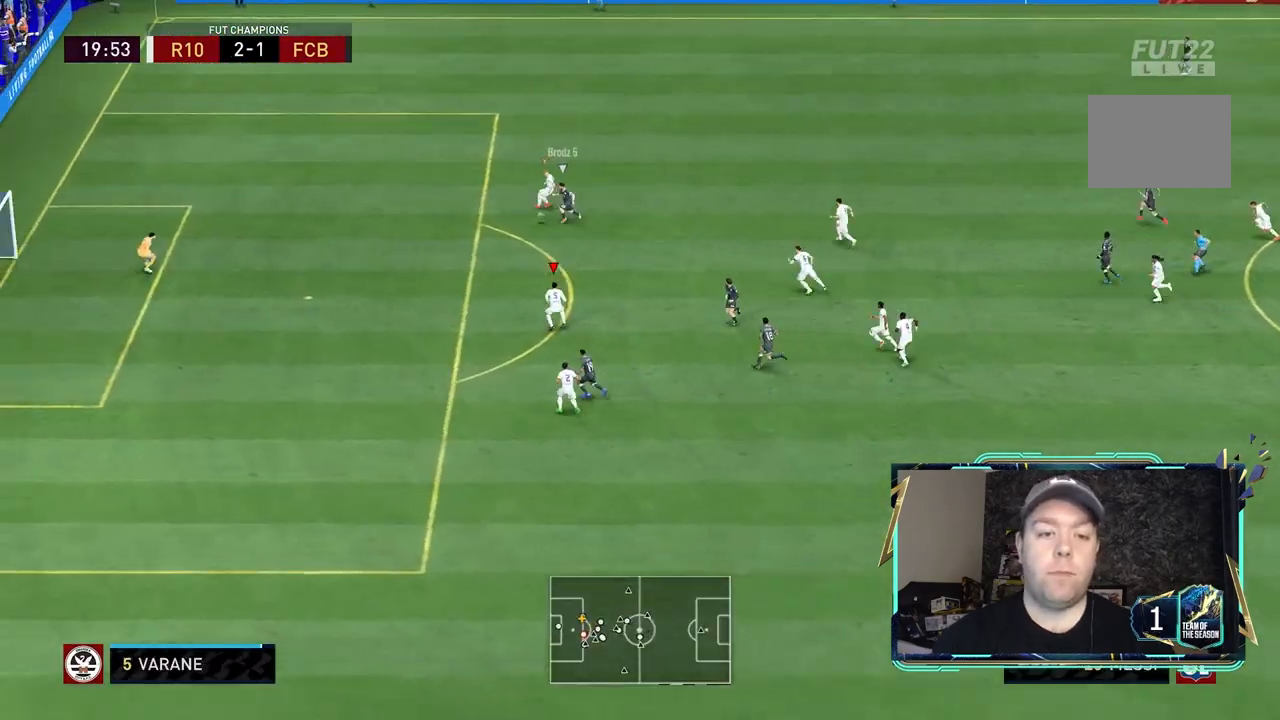
{"buttons": ["L2", "R2"], "left_stick": "down", "right_stick": "center", "events": [[333, "left_stick", "down"]]}
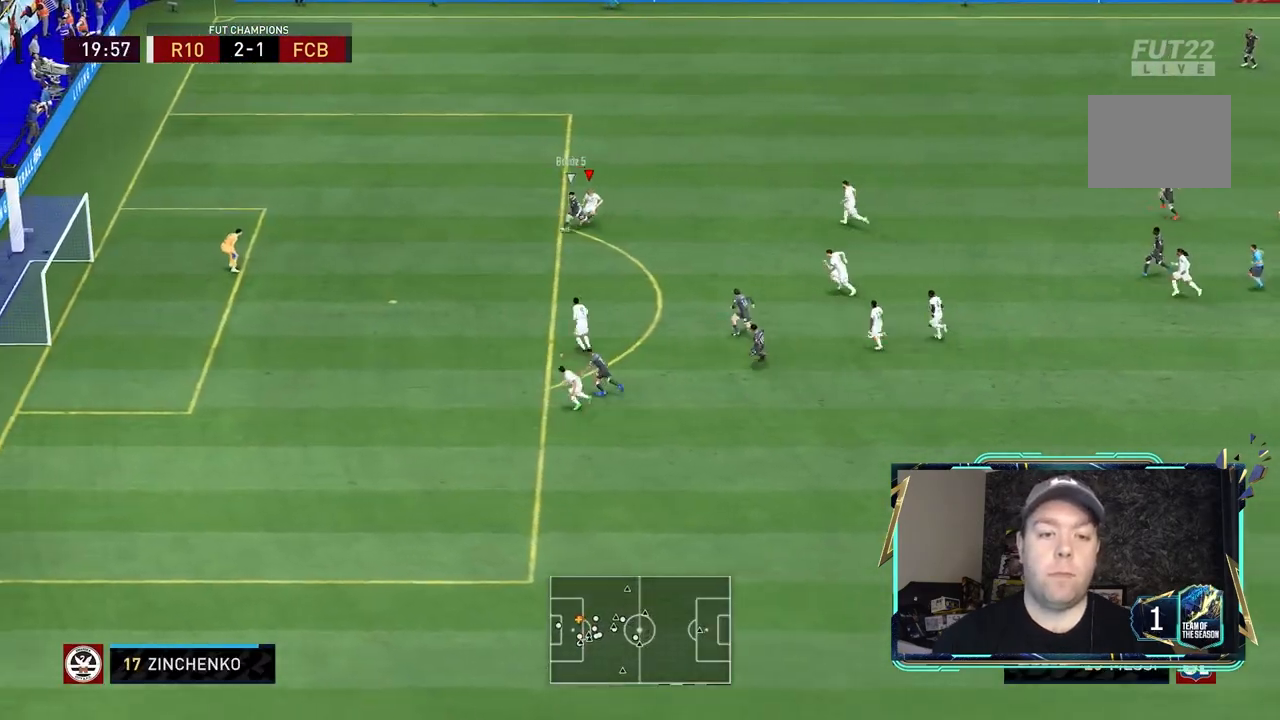
{"buttons": ["L2", "R1", "R2"], "left_stick": "down-left", "right_stick": "center", "events": [[167, "R1", "down"], [233, "left_stick", "down-left"]]}
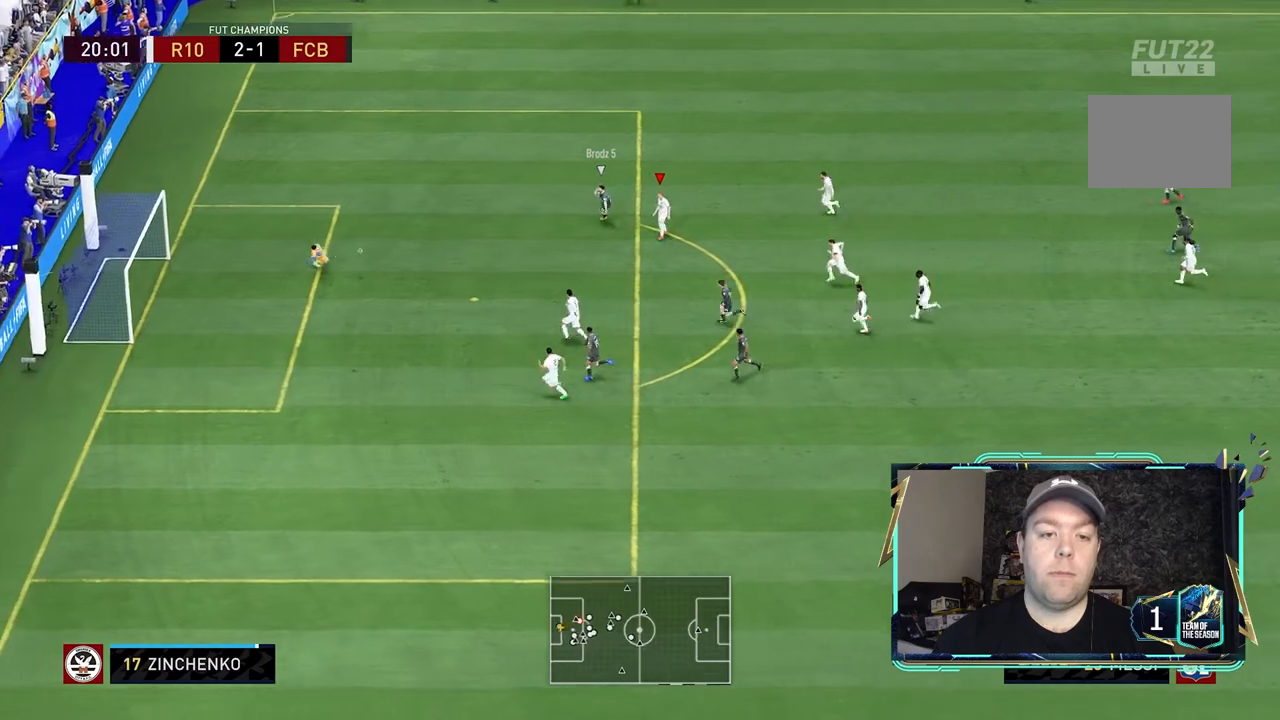
{"buttons": ["L2", "R1", "R2"], "left_stick": "down", "right_stick": "center", "events": [[167, "left_stick", "down"]]}
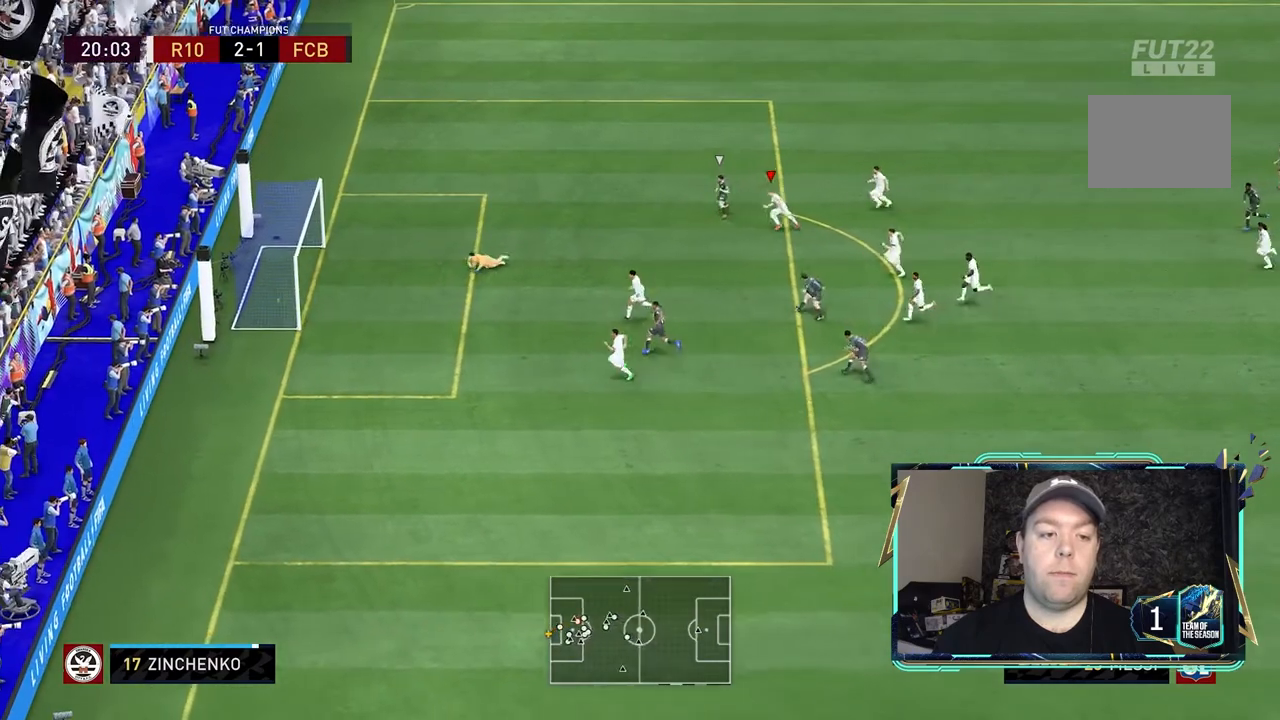
{"buttons": [], "left_stick": "center", "right_stick": "center", "events": [[67, "R1", "up"], [267, "R2", "up"], [333, "left_stick", "center"], [367, "L2", "up"]]}